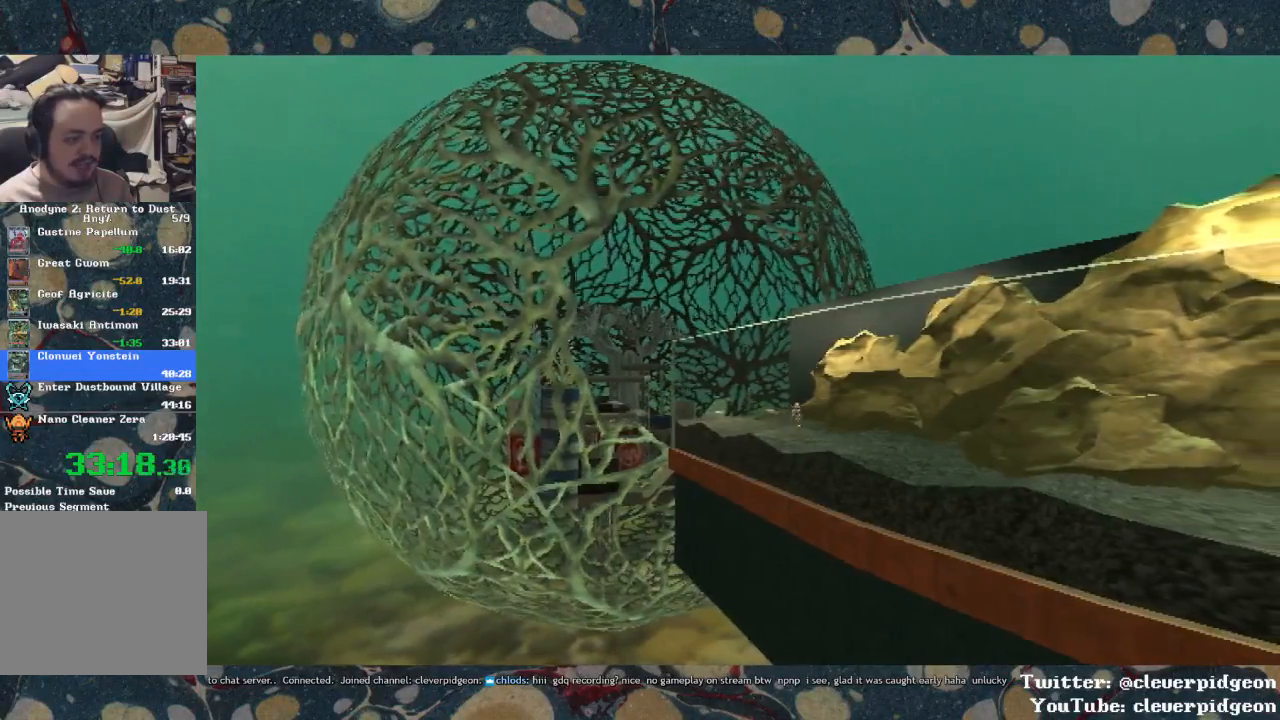
Gameplay with a controller (PlayStation layout); each line is a JSON object with the inputs held at the frame after it. "events" lists button and stick changes between this image and that frame as [ms after this image, input, new state], when the widget could be followed in between.
{"buttons": ["CROSS"], "left_stick": "down", "right_stick": "center", "events": [[100, "CROSS", "down"], [300, "CROSS", "up"], [433, "CROSS", "down"]]}
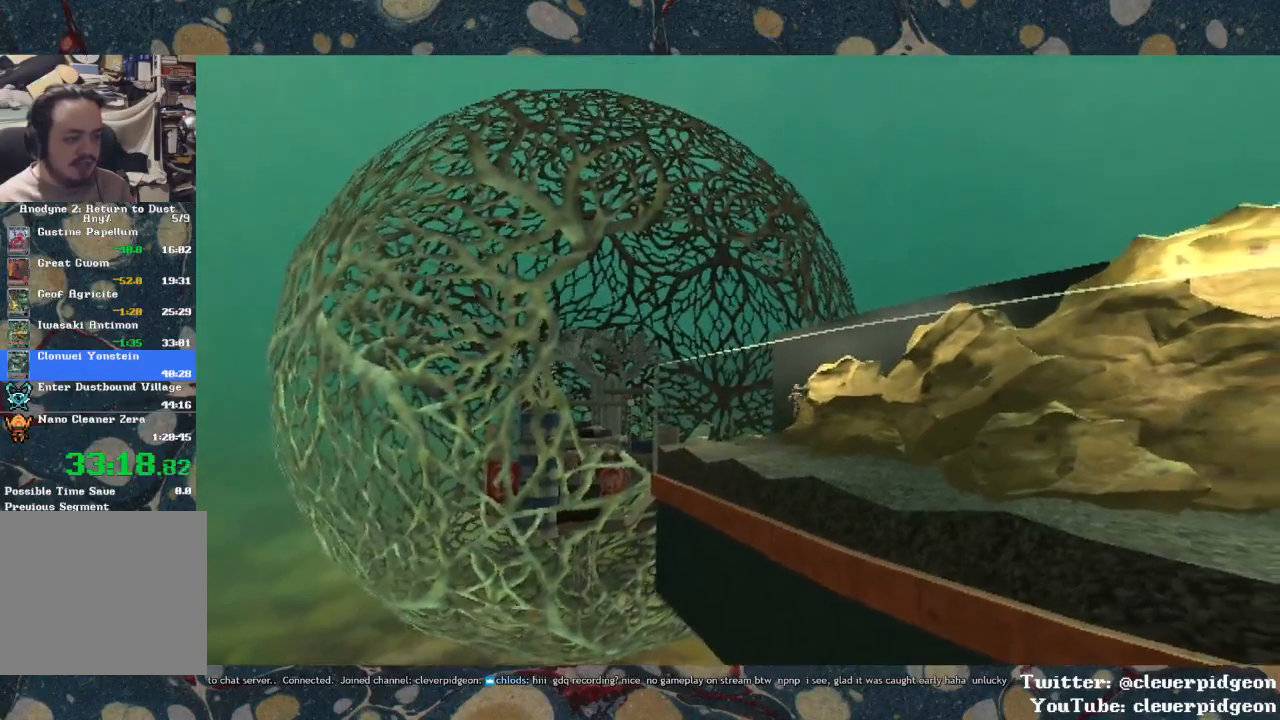
{"buttons": ["CROSS"], "left_stick": "down-right", "right_stick": "center", "events": [[467, "left_stick", "down-right"]]}
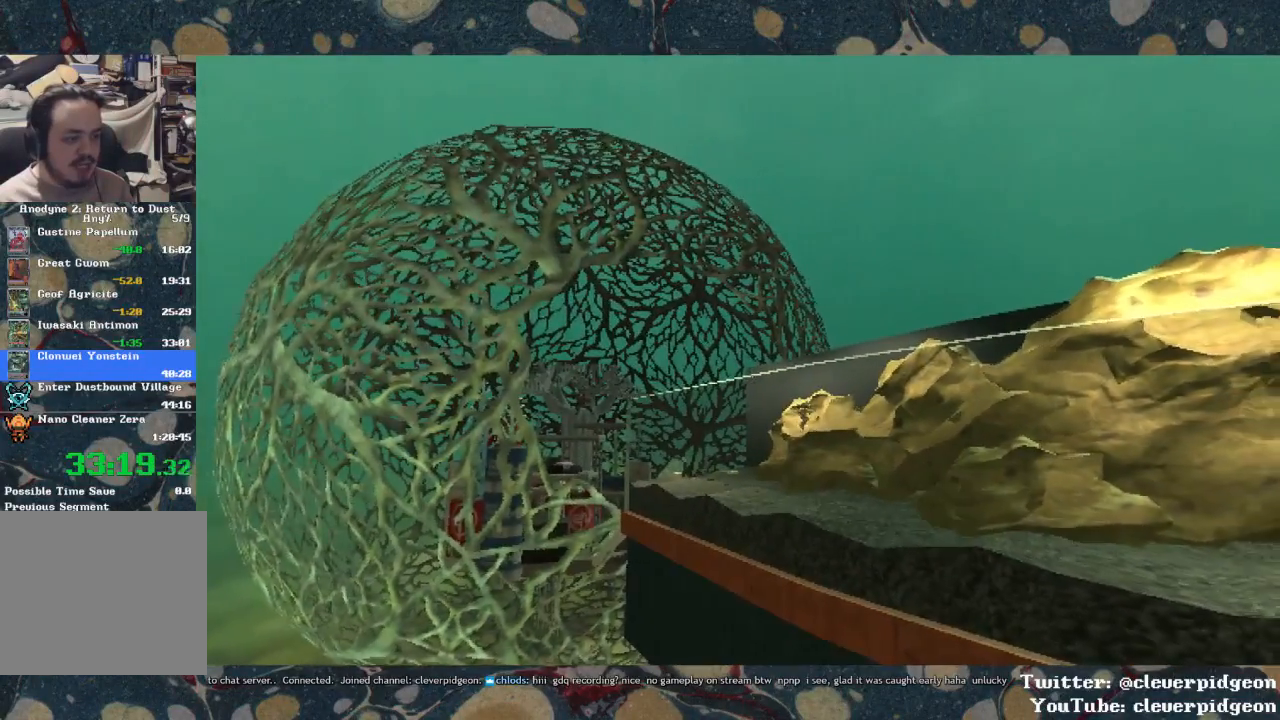
{"buttons": [], "left_stick": "down-right", "right_stick": "center", "events": [[350, "CROSS", "up"]]}
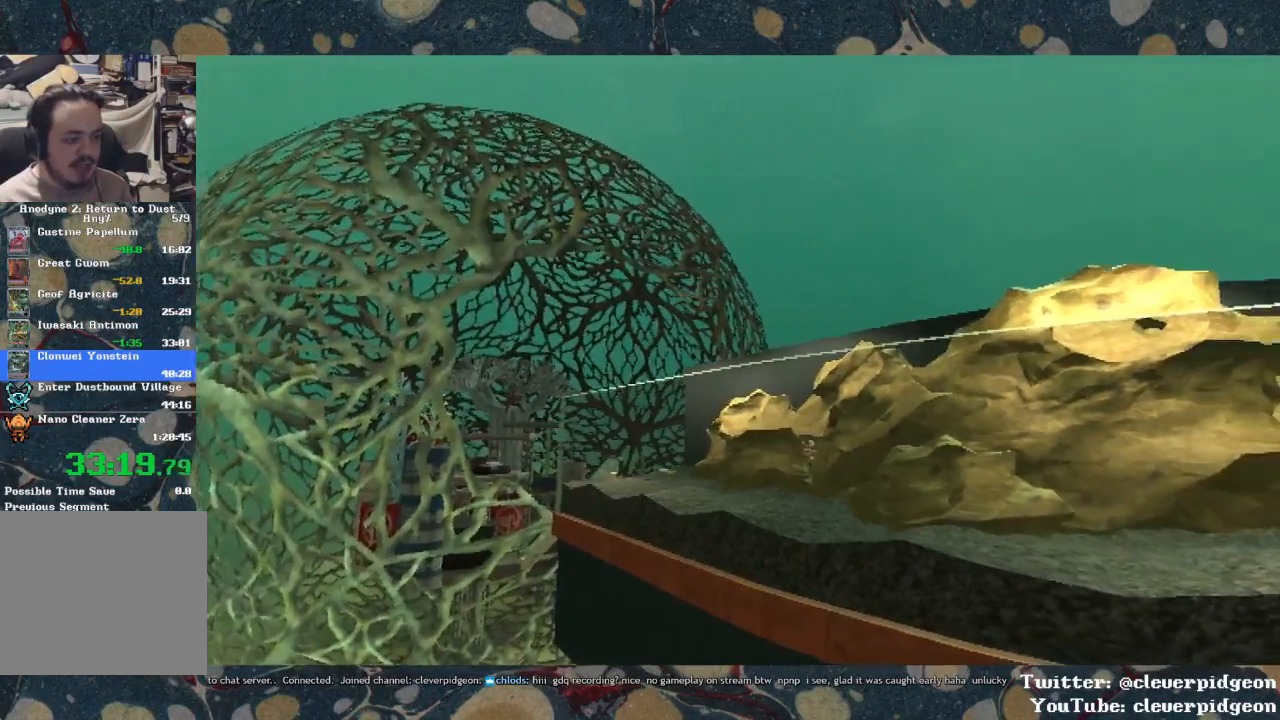
{"buttons": ["CROSS"], "left_stick": "down-right", "right_stick": "center", "events": [[217, "CROSS", "down"], [367, "CROSS", "up"], [417, "CROSS", "down"]]}
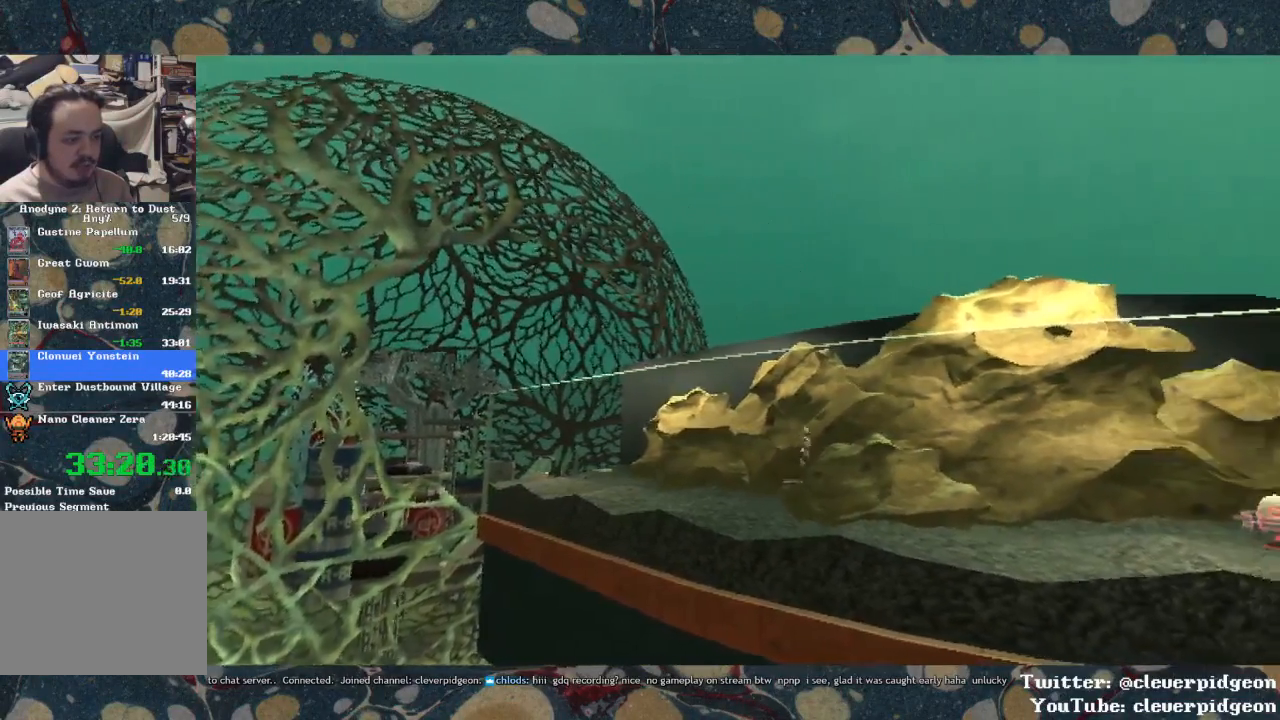
{"buttons": ["CROSS"], "left_stick": "down-right", "right_stick": "center", "events": []}
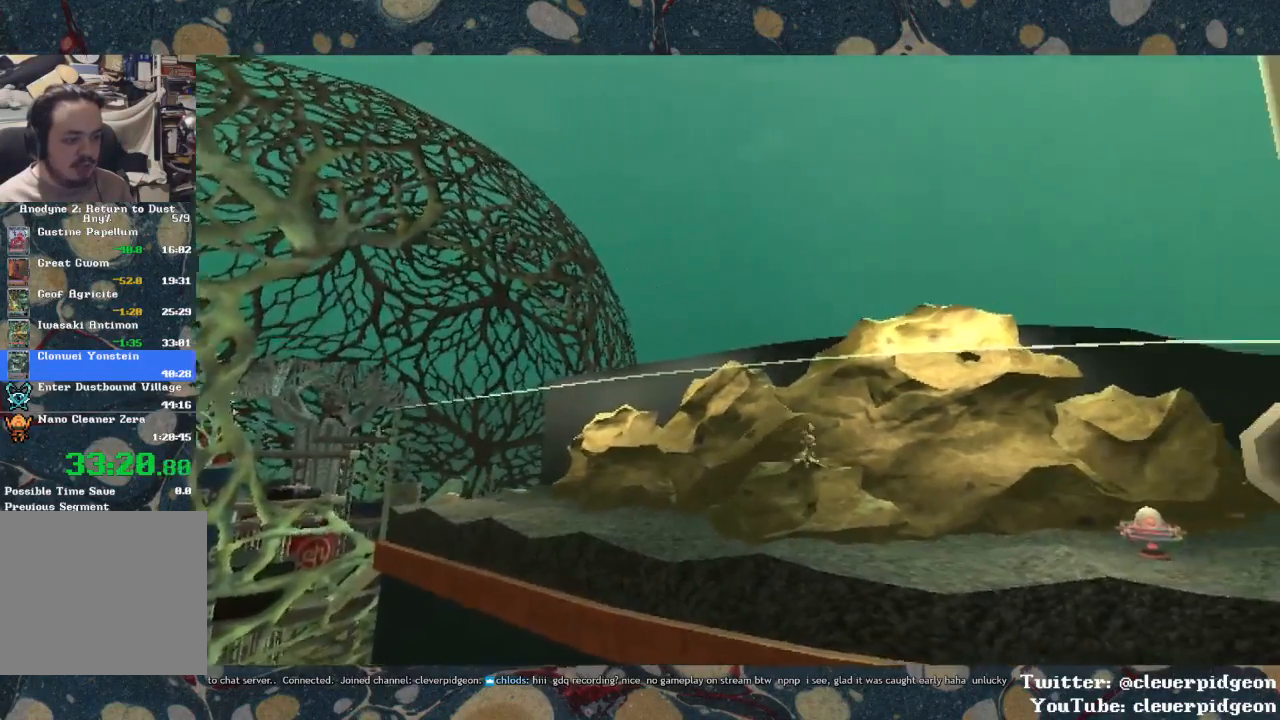
{"buttons": ["CROSS"], "left_stick": "right", "right_stick": "center", "events": [[500, "left_stick", "right"]]}
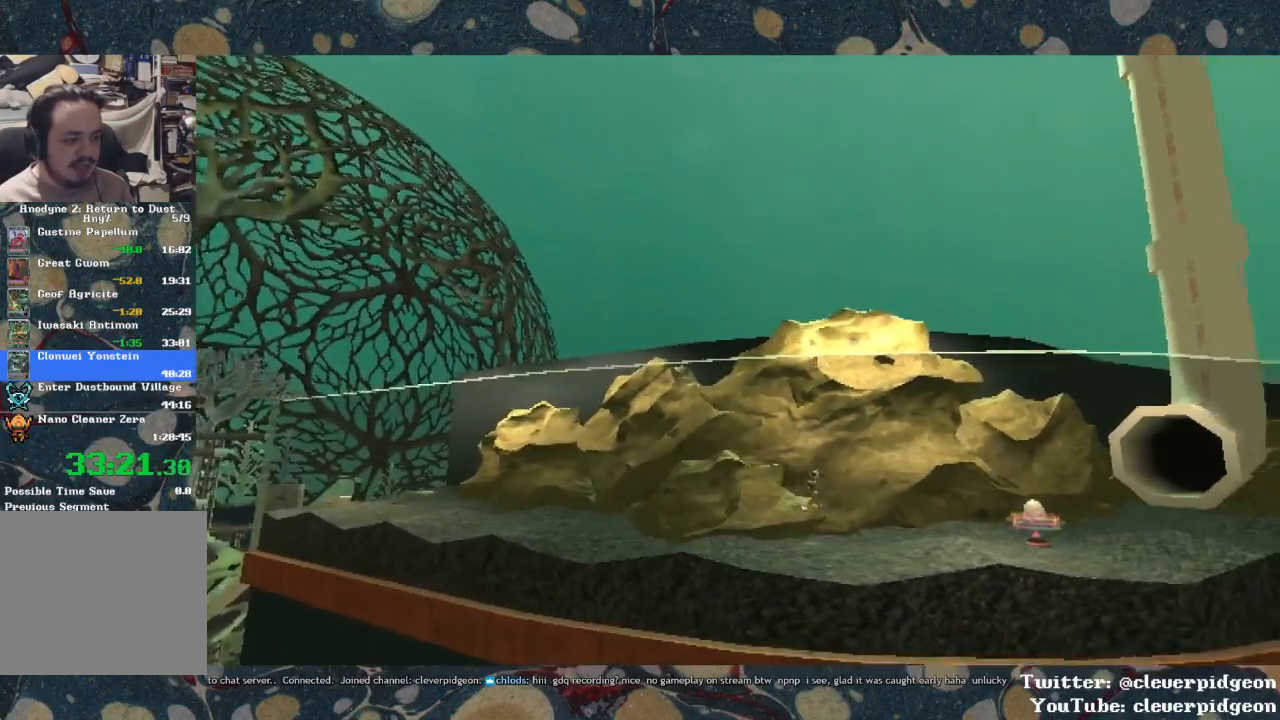
{"buttons": [], "left_stick": "right", "right_stick": "center", "events": [[467, "CROSS", "up"]]}
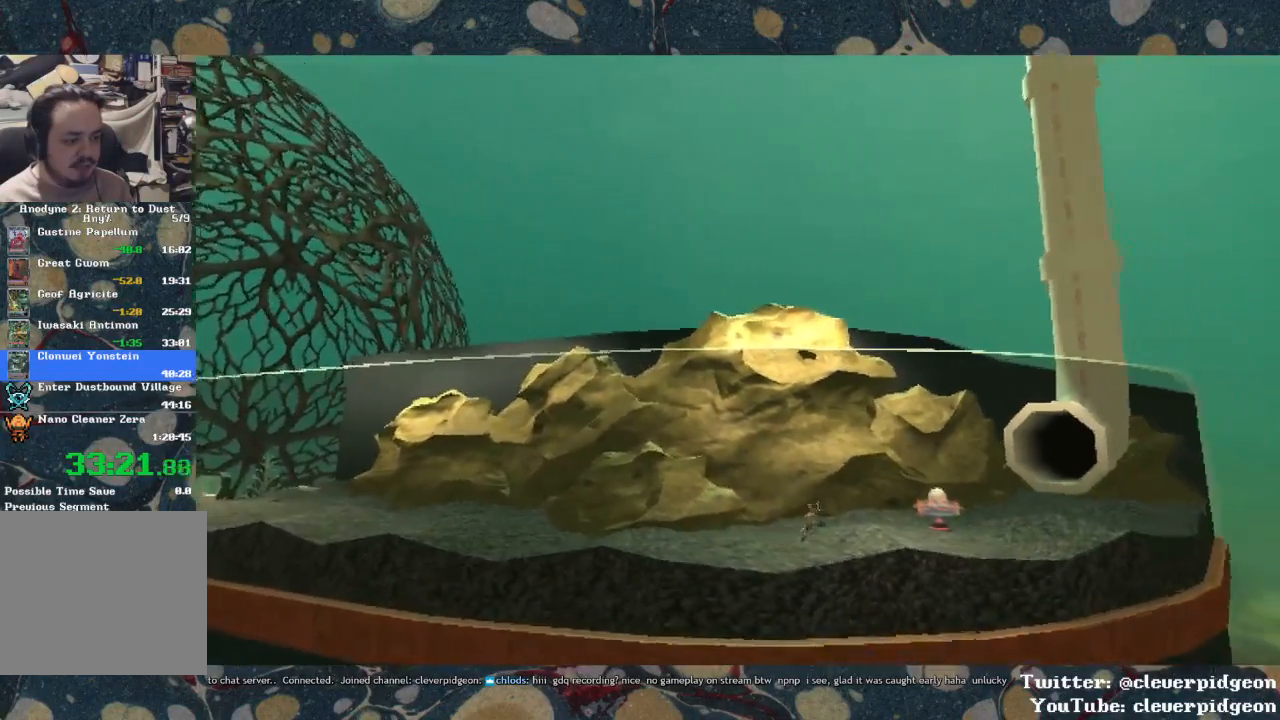
{"buttons": [], "left_stick": "up-right", "right_stick": "center", "events": [[283, "CROSS", "down"], [367, "left_stick", "up-right"], [500, "CROSS", "up"]]}
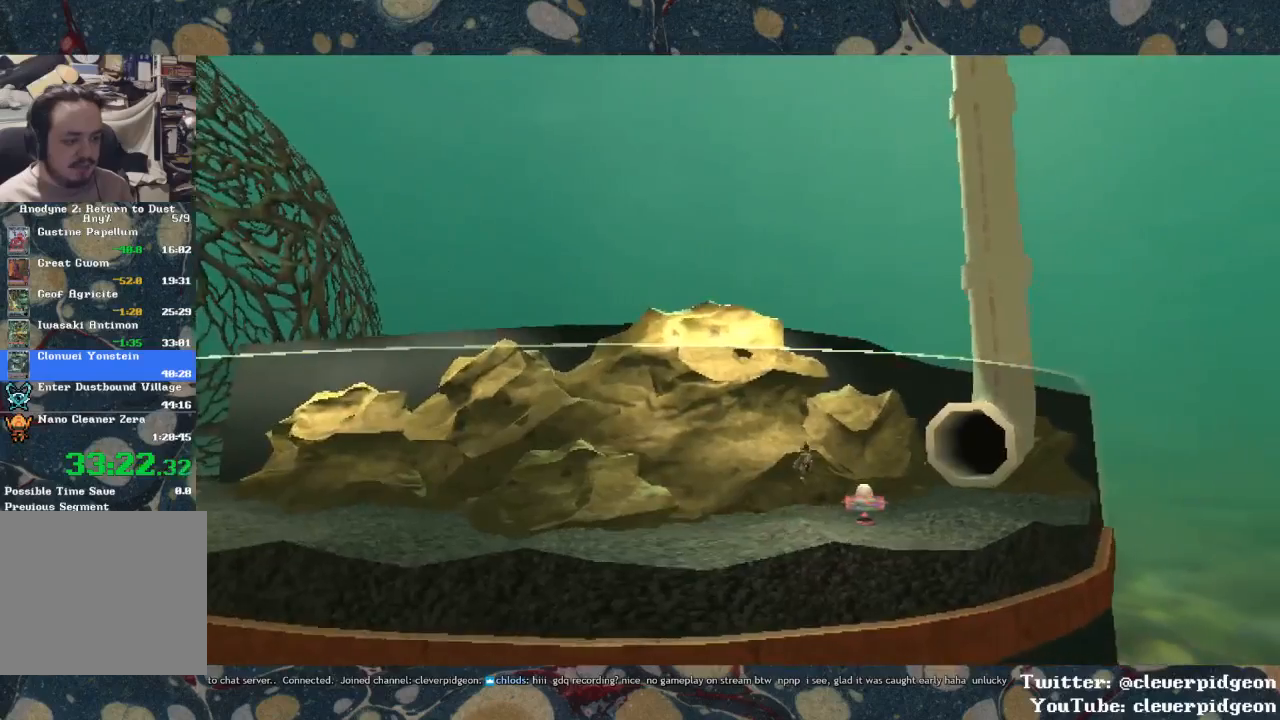
{"buttons": ["CROSS"], "left_stick": "up-right", "right_stick": "center", "events": [[167, "CROSS", "down"]]}
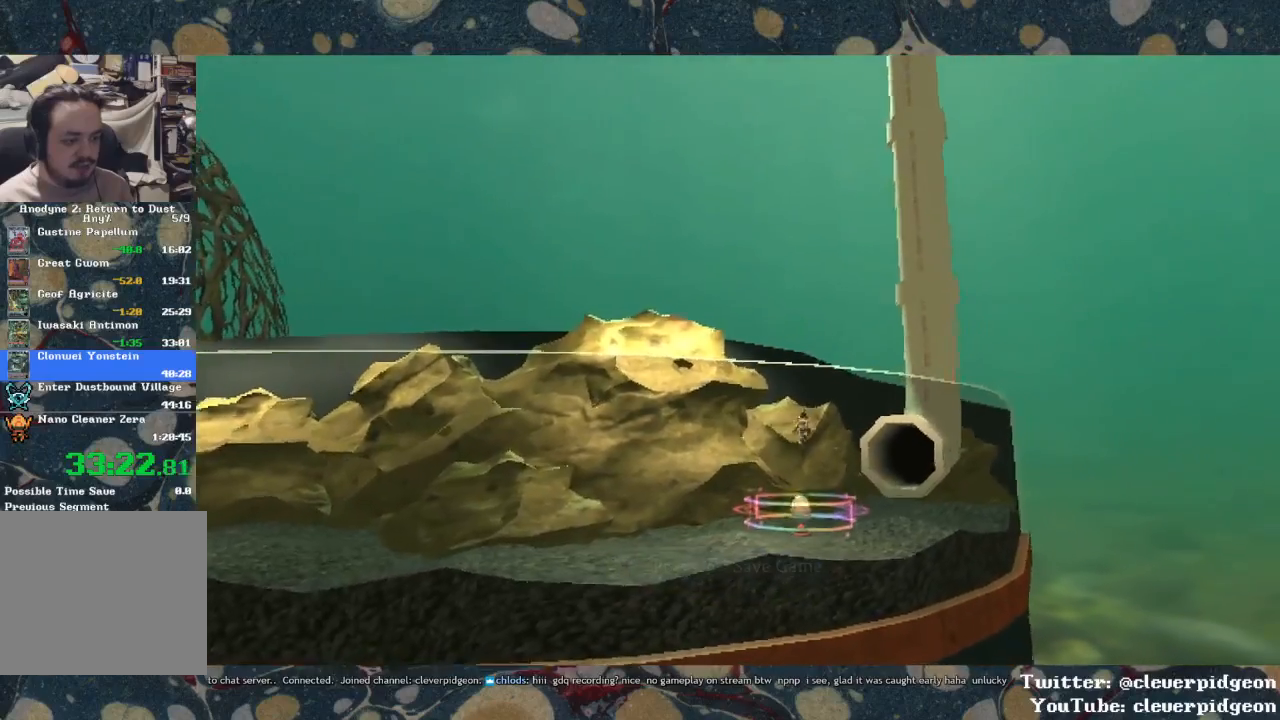
{"buttons": [], "left_stick": "up-right", "right_stick": "center", "events": [[200, "CROSS", "up"]]}
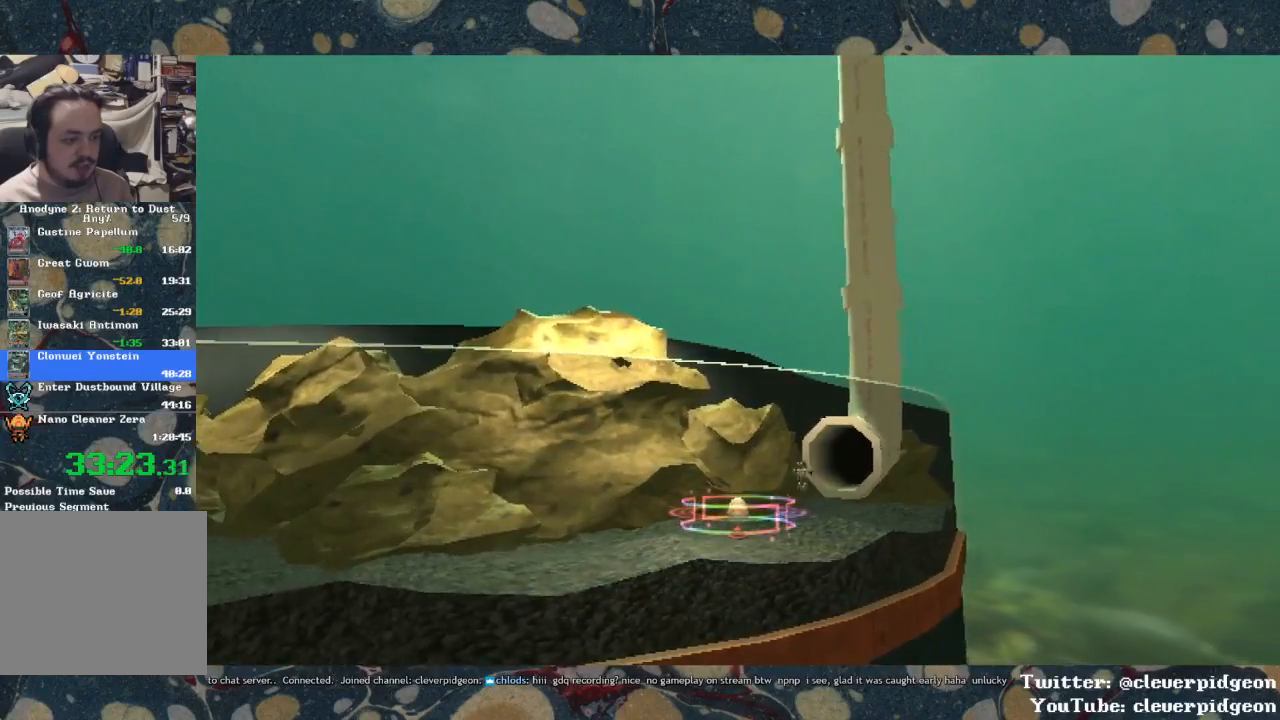
{"buttons": [], "left_stick": "up-right", "right_stick": "center", "events": []}
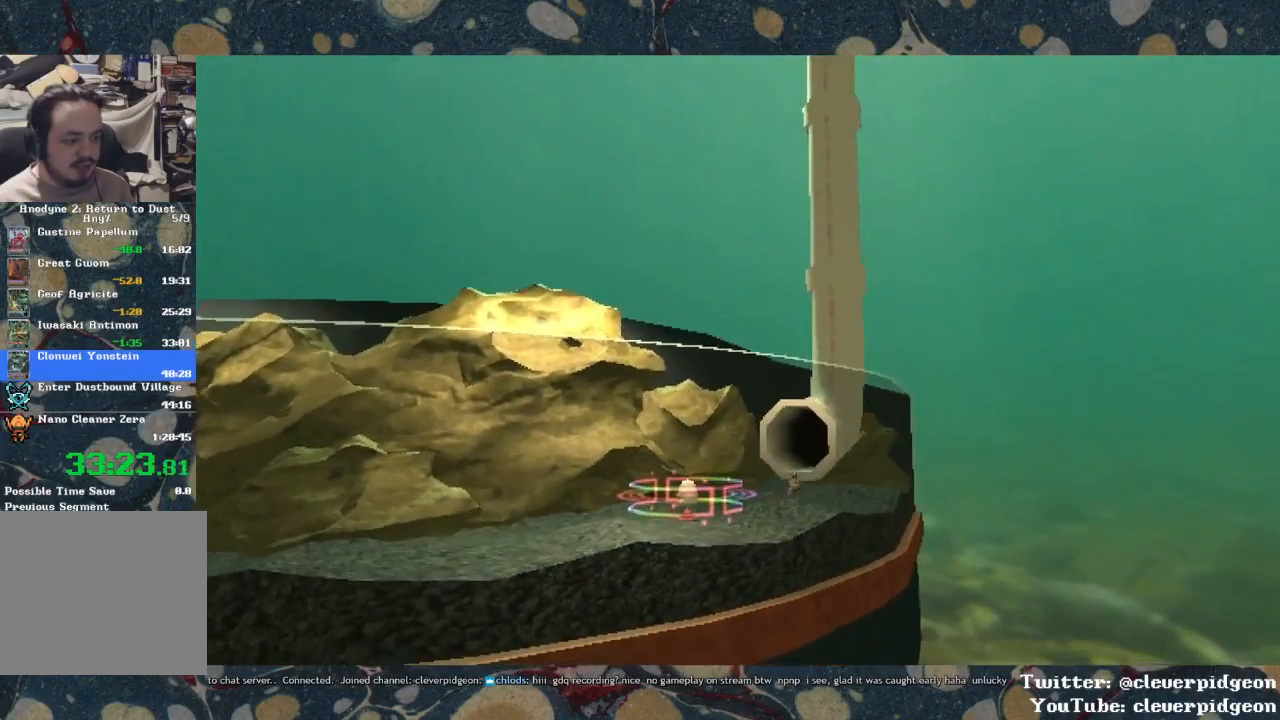
{"buttons": [], "left_stick": "up", "right_stick": "center", "events": [[117, "CROSS", "down"], [200, "left_stick", "up"], [317, "CROSS", "up"]]}
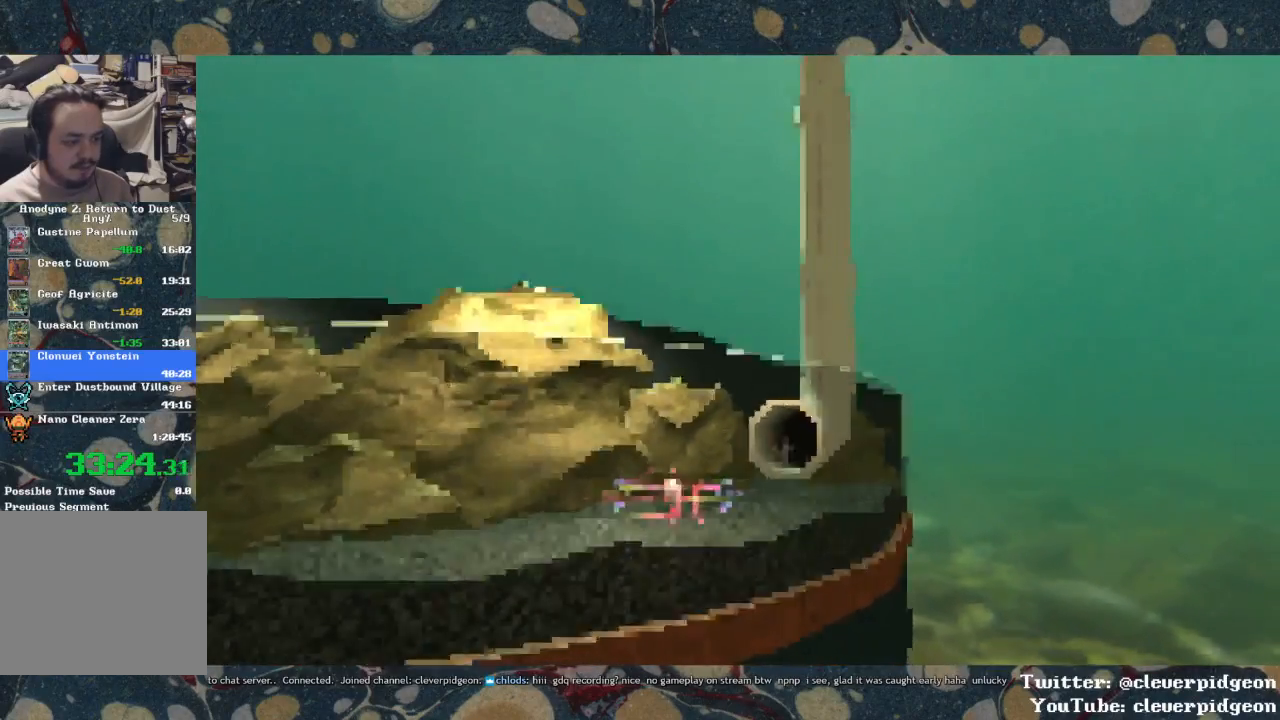
{"buttons": [], "left_stick": "center", "right_stick": "center", "events": [[100, "CROSS", "down"], [300, "CROSS", "up"], [450, "left_stick", "center"]]}
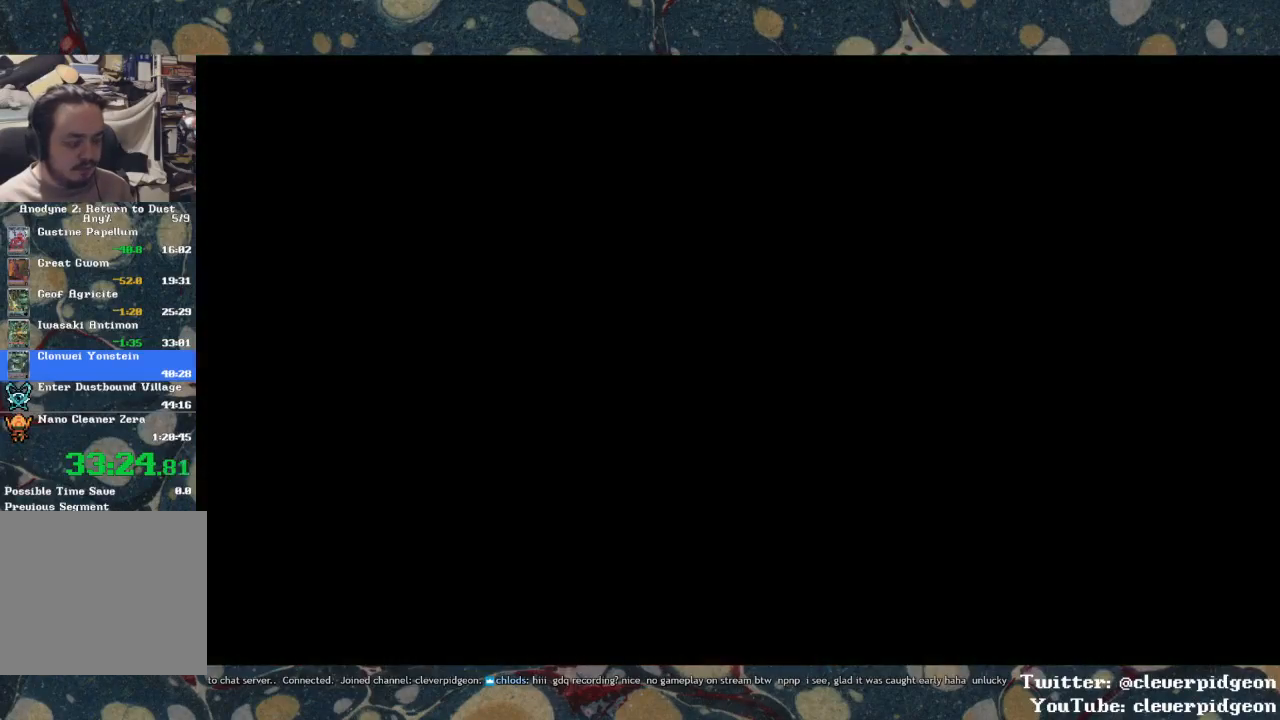
{"buttons": [], "left_stick": "center", "right_stick": "center", "events": []}
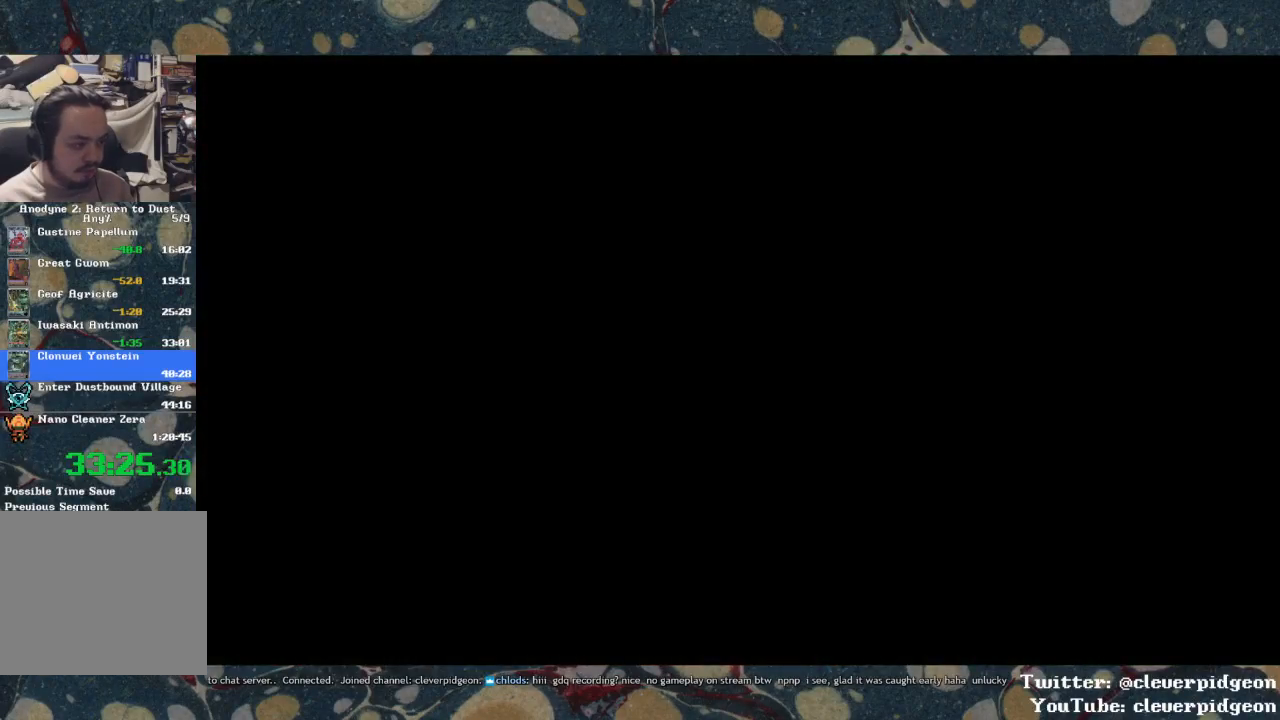
{"buttons": [], "left_stick": "up", "right_stick": "left", "events": [[150, "right_stick", "left"], [500, "left_stick", "up"]]}
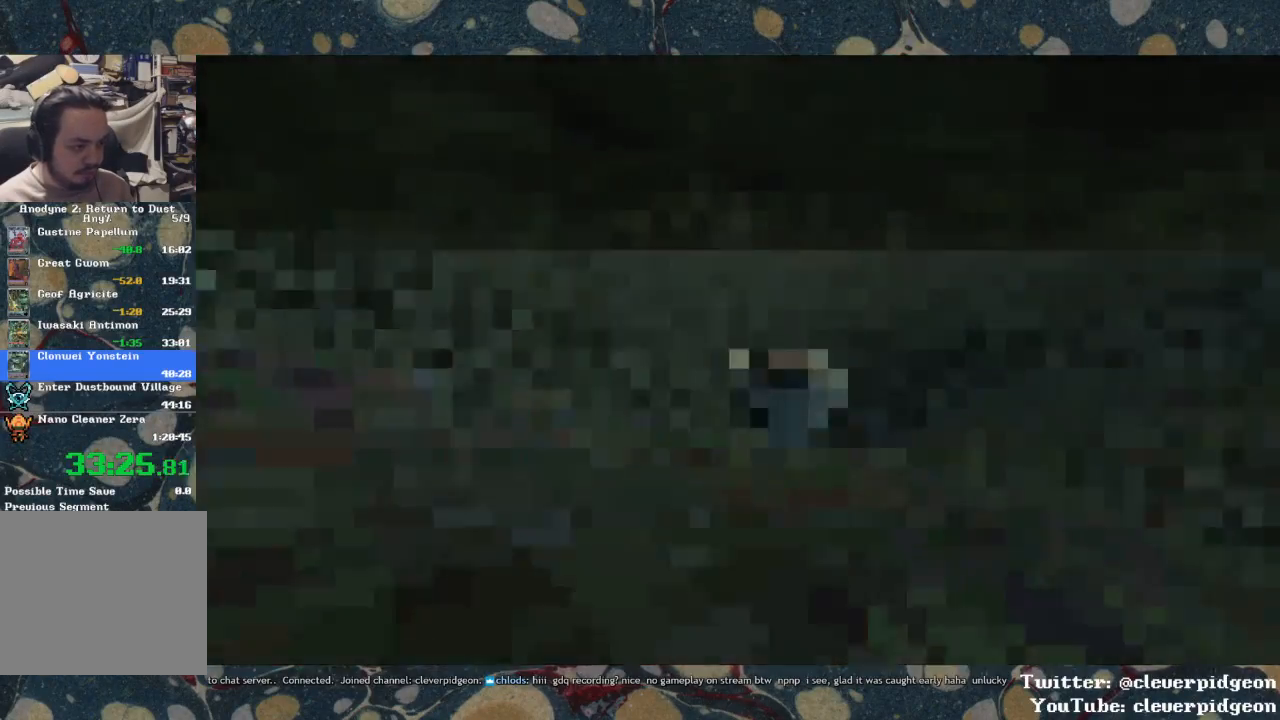
{"buttons": ["CROSS", "R1"], "left_stick": "up", "right_stick": "center", "events": [[167, "right_stick", "center"], [233, "CROSS", "down"], [350, "CROSS", "up"], [417, "CROSS", "down"], [450, "R1", "down"]]}
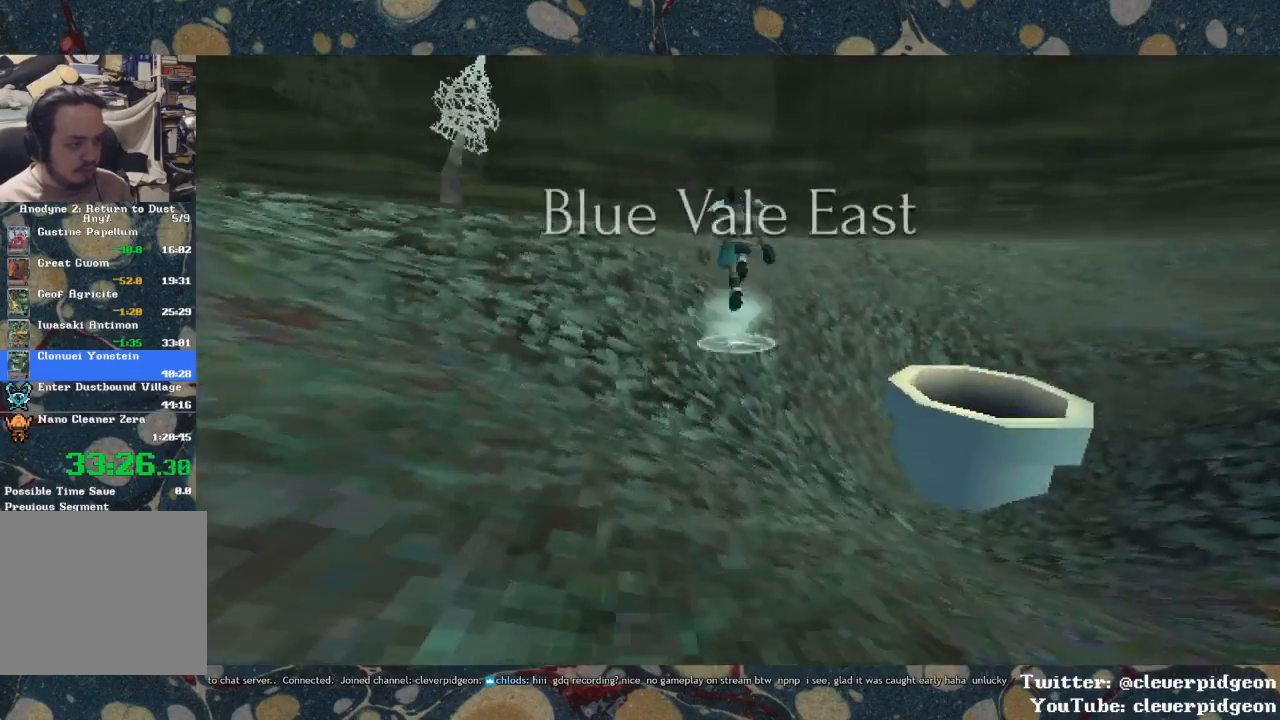
{"buttons": ["CROSS"], "left_stick": "up", "right_stick": "center", "events": [[217, "R1", "up"]]}
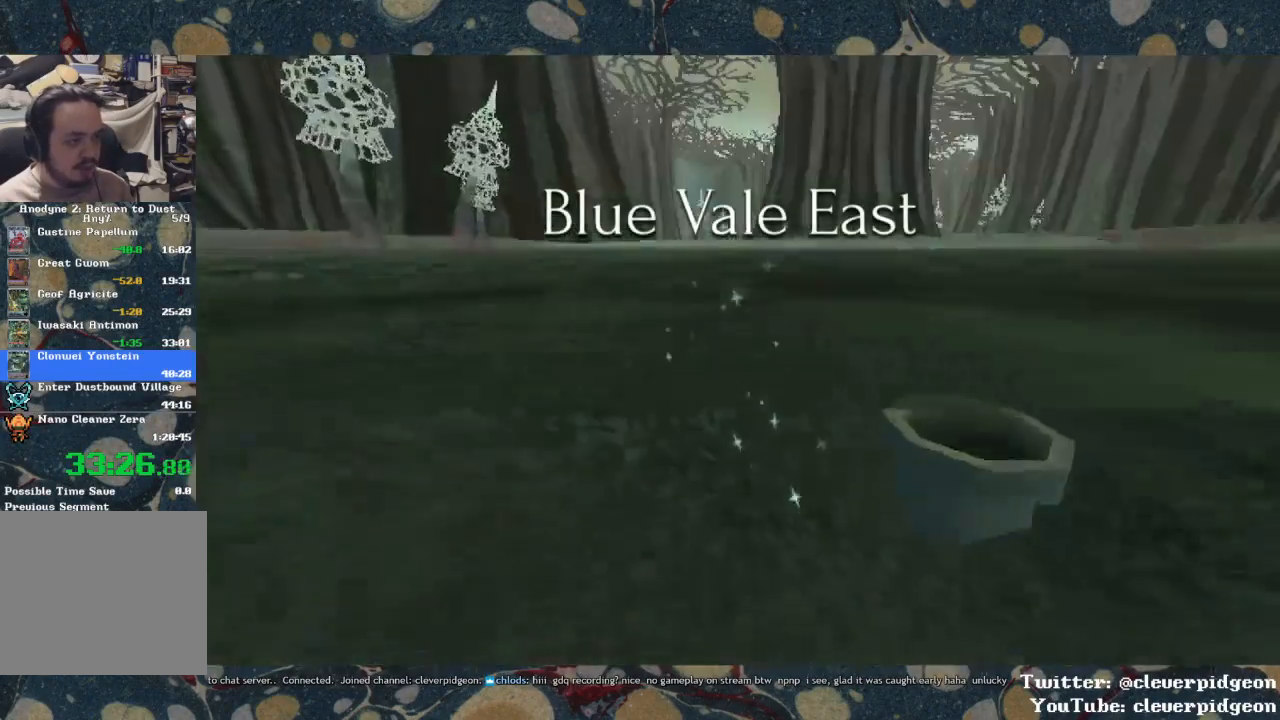
{"buttons": ["CROSS"], "left_stick": "up-right", "right_stick": "center", "events": [[133, "left_stick", "up-left"], [433, "left_stick", "up-right"]]}
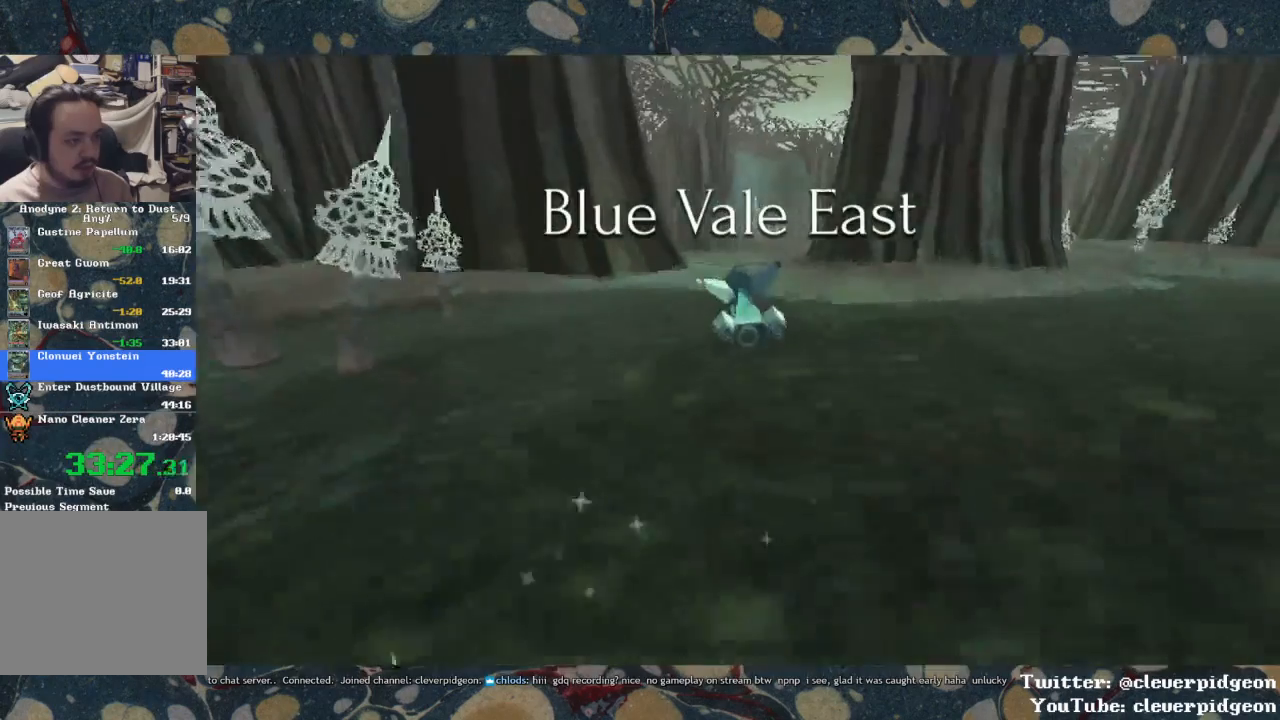
{"buttons": ["CROSS"], "left_stick": "left", "right_stick": "center", "events": [[117, "left_stick", "center"], [433, "left_stick", "left"]]}
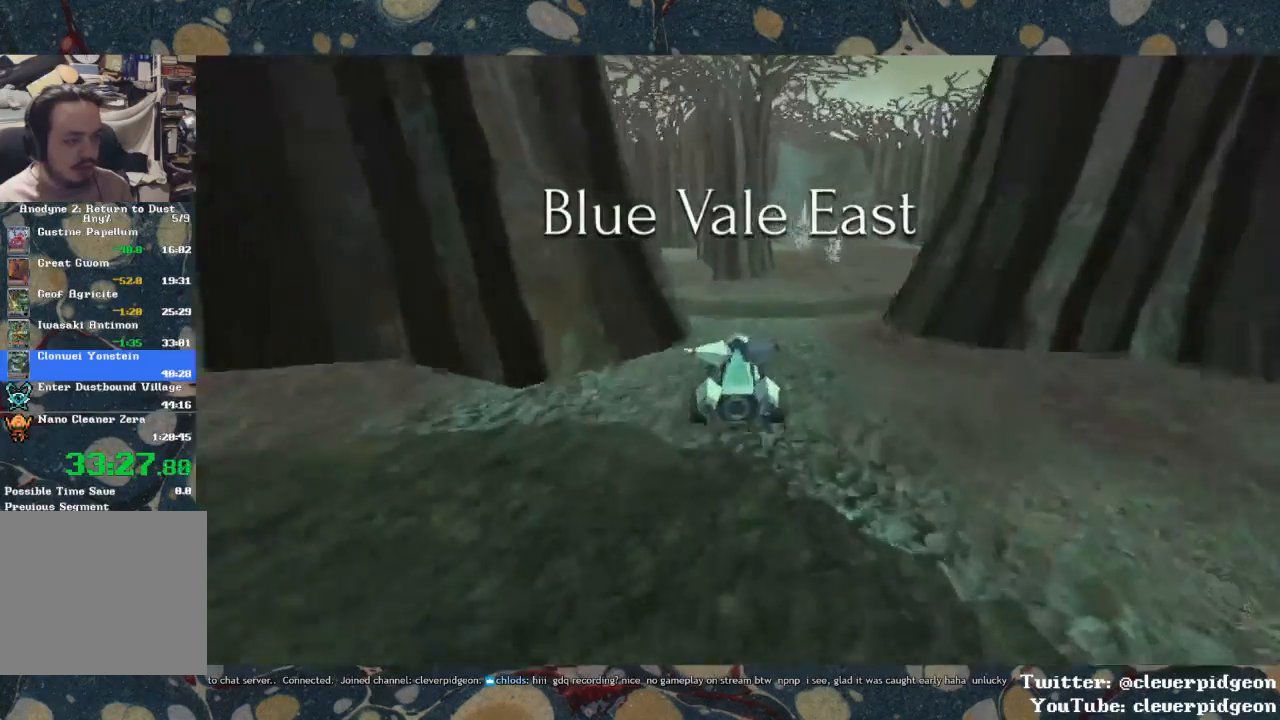
{"buttons": ["CROSS"], "left_stick": "left", "right_stick": "center", "events": []}
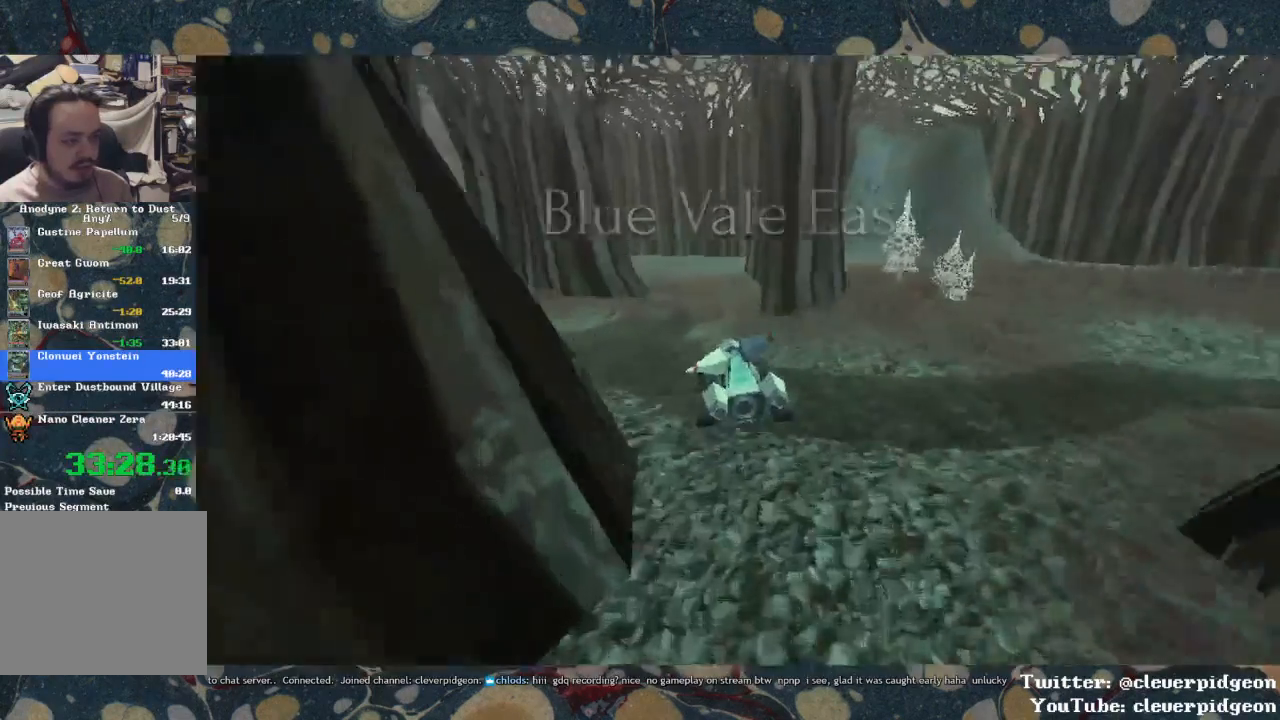
{"buttons": ["CROSS"], "left_stick": "right", "right_stick": "center", "events": [[83, "left_stick", "center"], [167, "left_stick", "left"], [450, "left_stick", "right"]]}
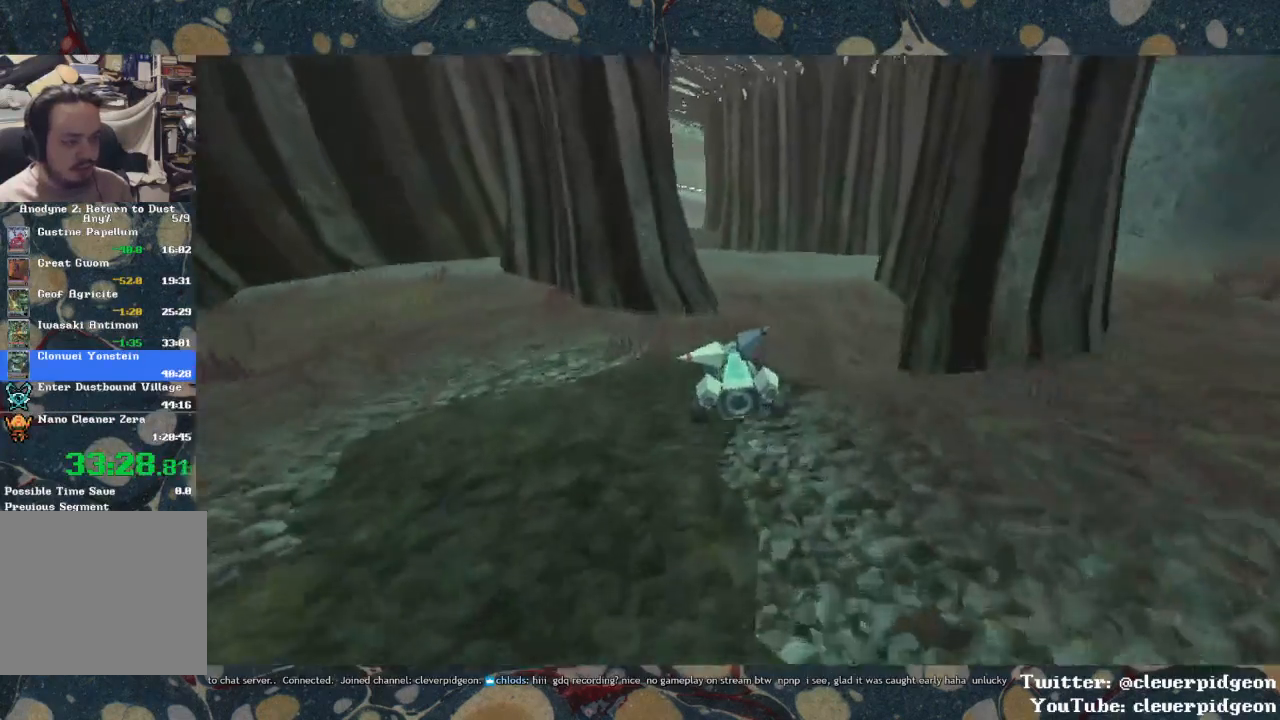
{"buttons": ["CROSS"], "left_stick": "left", "right_stick": "center", "events": [[167, "left_stick", "up-left"], [467, "left_stick", "left"]]}
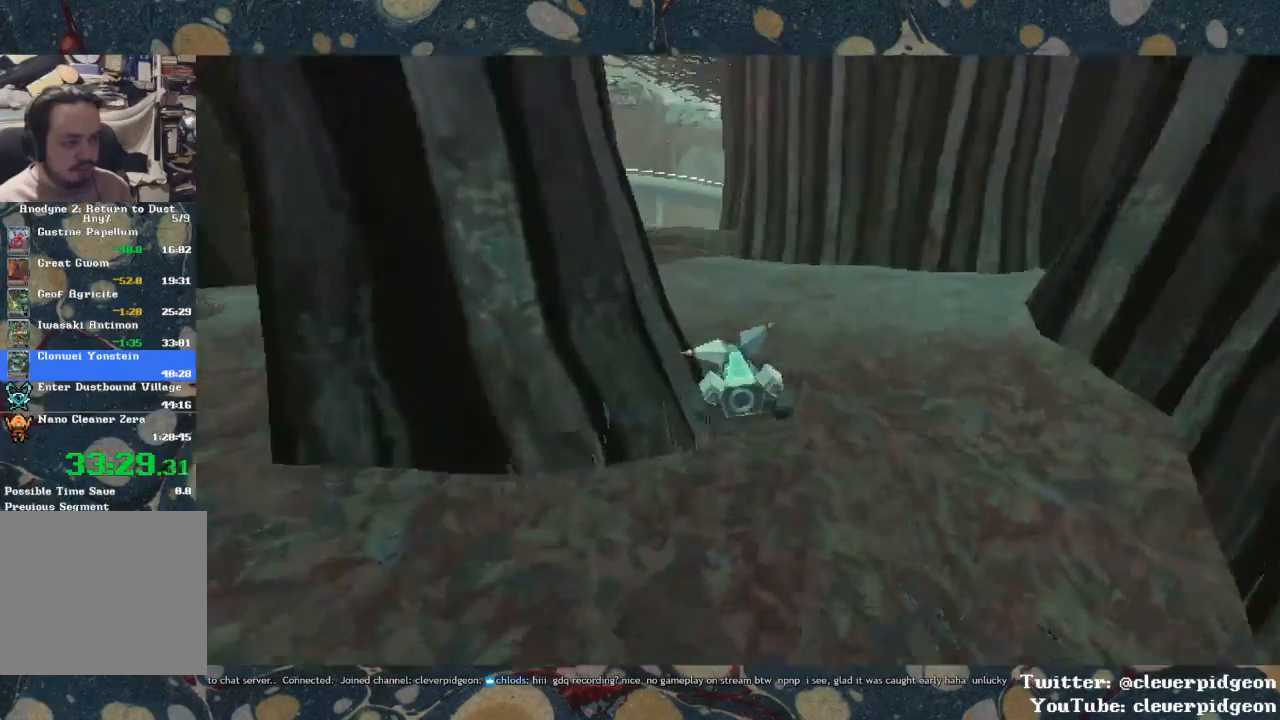
{"buttons": ["CROSS"], "left_stick": "left", "right_stick": "center", "events": []}
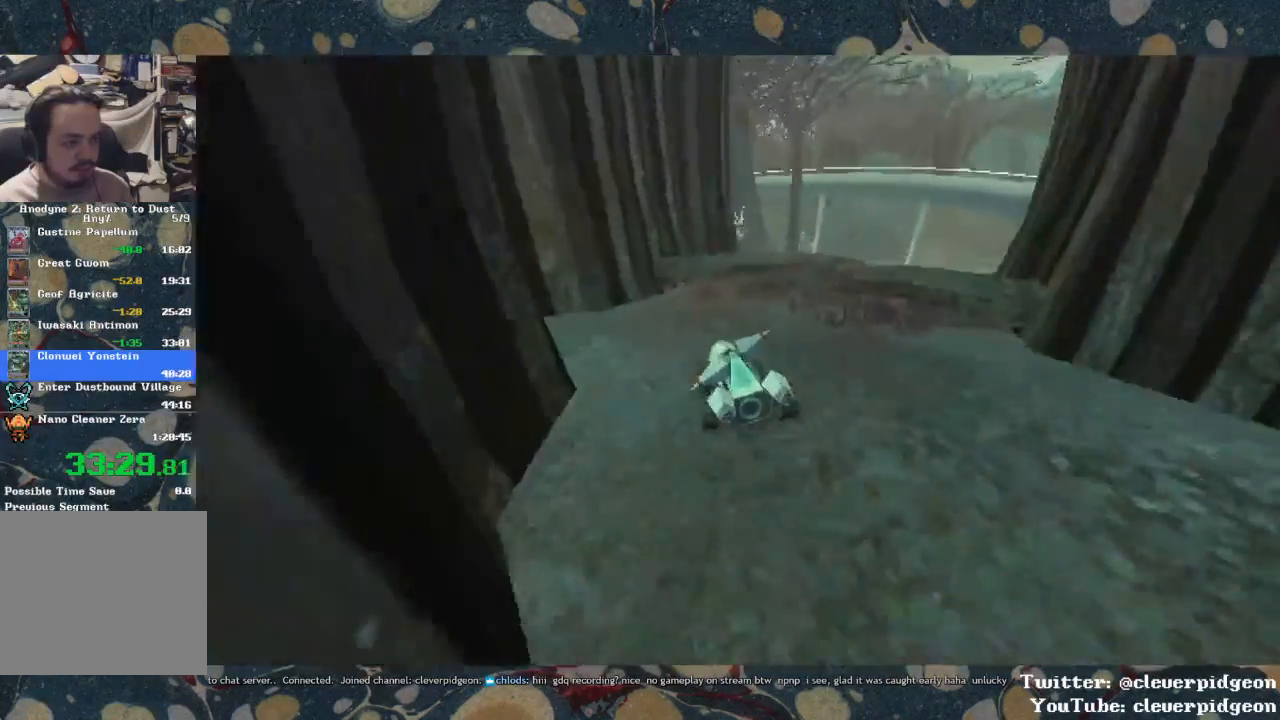
{"buttons": ["CROSS"], "left_stick": "right", "right_stick": "center", "events": [[300, "left_stick", "right"]]}
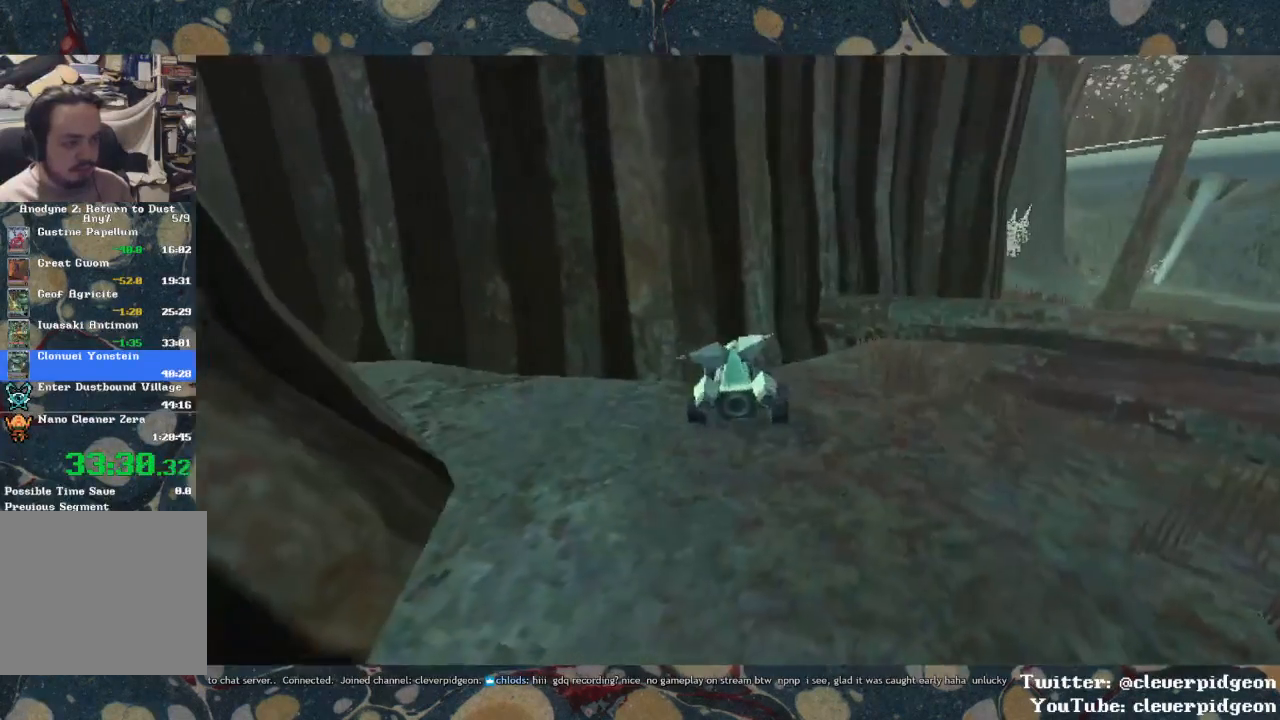
{"buttons": ["CROSS"], "left_stick": "right", "right_stick": "center", "events": []}
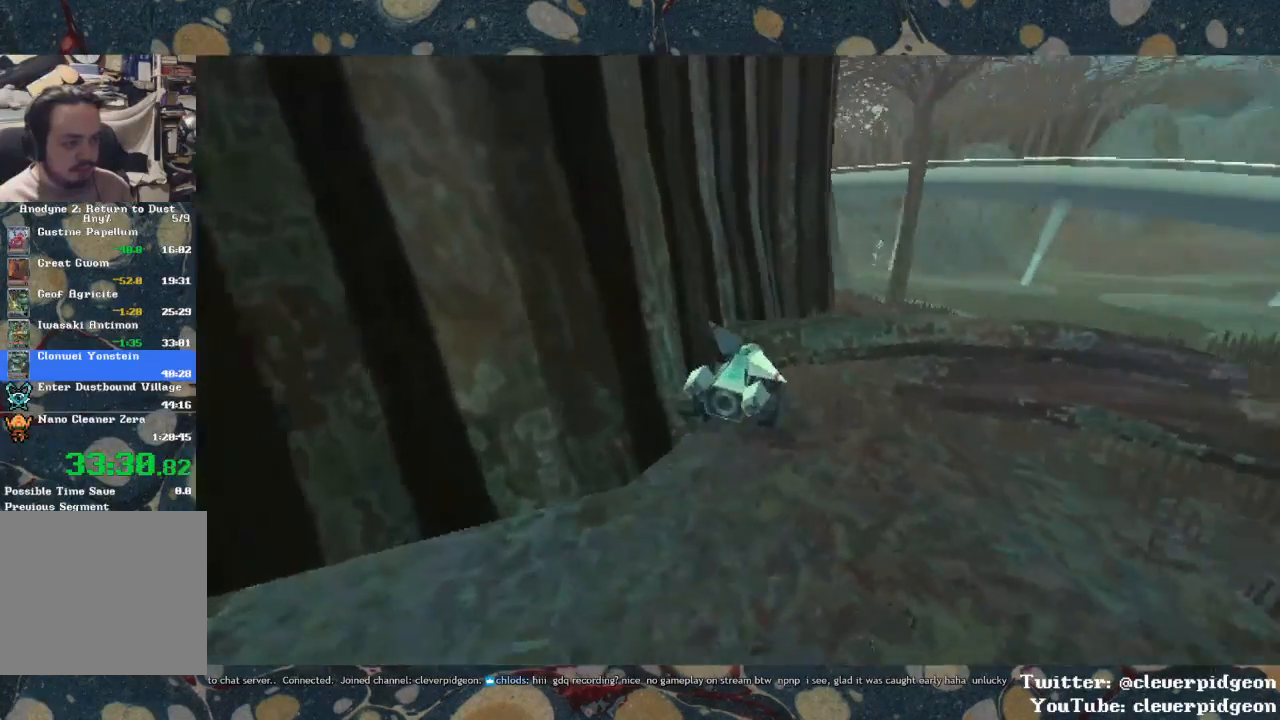
{"buttons": ["CROSS"], "left_stick": "right", "right_stick": "center", "events": []}
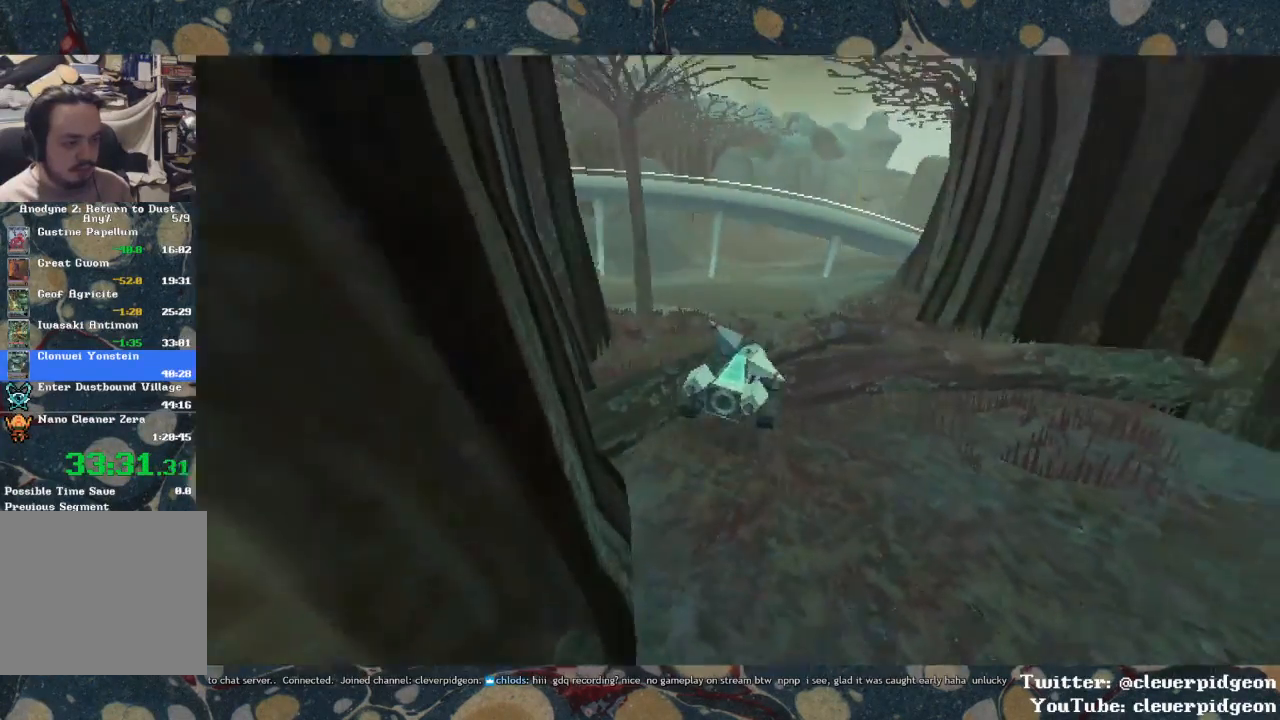
{"buttons": ["CROSS"], "left_stick": "up-left", "right_stick": "center", "events": [[67, "left_stick", "center"], [217, "left_stick", "right"], [400, "left_stick", "center"], [450, "left_stick", "up-left"]]}
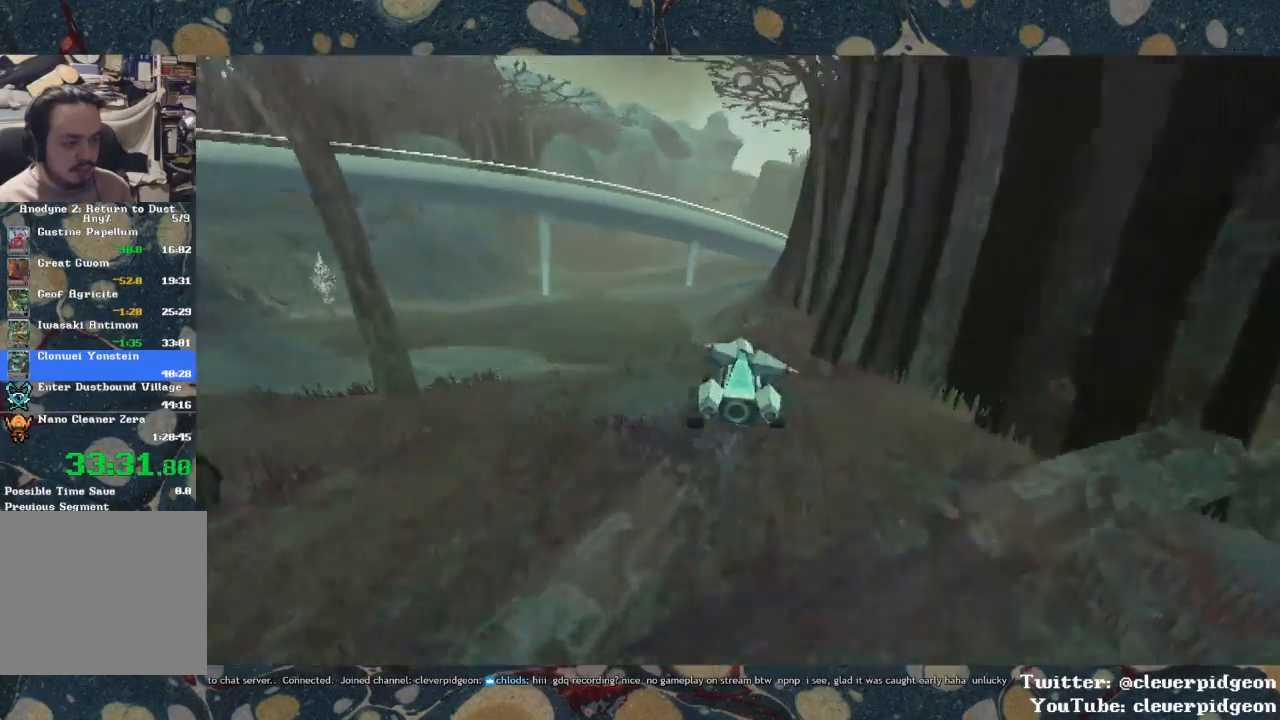
{"buttons": ["CROSS"], "left_stick": "right", "right_stick": "center", "events": [[250, "left_stick", "center"], [500, "left_stick", "right"]]}